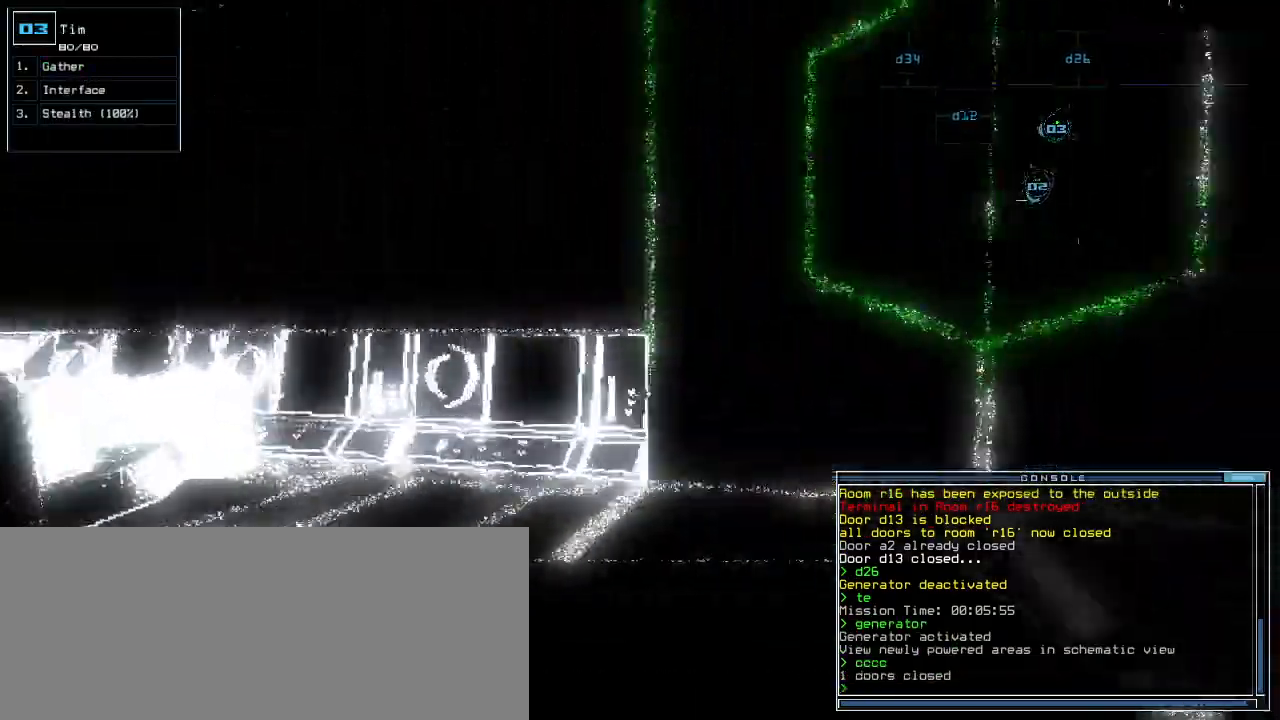
Gameplay with keyboard; each line is a JSON object with the keys held at the frame after it. "events" lists presses ("down") and releases ("up") of ".", "0", "1", "2", "3", "4", "5", "6", "7", "8", "9", "a", "b", "backspace", "c", "caps_lock", "comma", "ctrl_l", "ctrl_r", "d", "down", "e", "equals", "escape", "f", "f8", "g", "h", "i", "j", "k", "l", "left", "m", "minus", "n", "num3", "num9", "o", "p", "q", "quote", "r", "return", "right", "s", "semicolon", "shift_l", "shift_r", "space", "t", "tab", "tilde", "u", "up", "v", "w", "x", "y" and "z" between this image and that frame as [ms after this image, input, new state], when the widget could be followed in between. No other keys are recorded. Mouse input is not recorded.
{"keys": ["up"], "events": [[40, "t", "down"], [80, "s", "up"], [120, "right", "up"], [140, "t", "up"], [180, "semicolon", "down"], [240, "semicolon", "up"]]}
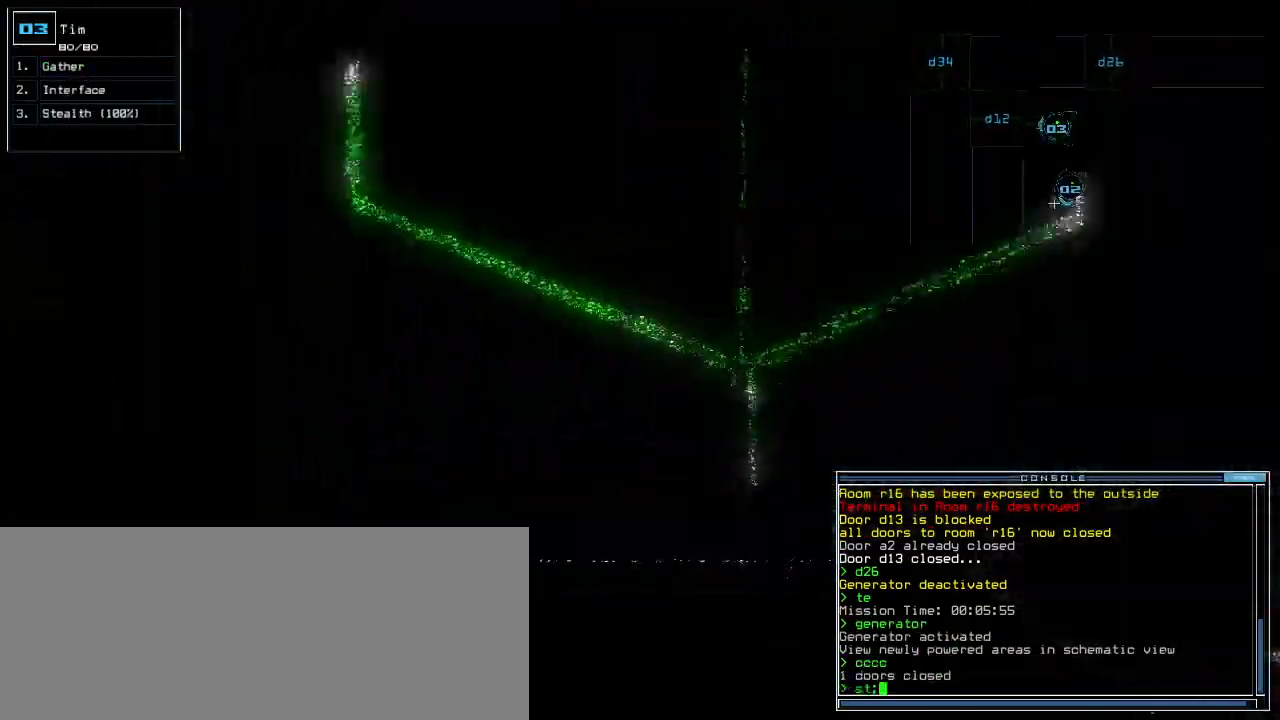
{"keys": [], "events": [[40, "d", "down"], [100, "d", "up"], [120, "up", "up"], [240, "1", "down"], [300, "1", "up"], [380, "2", "down"], [420, "return", "down"], [440, "2", "up"], [480, "return", "up"]]}
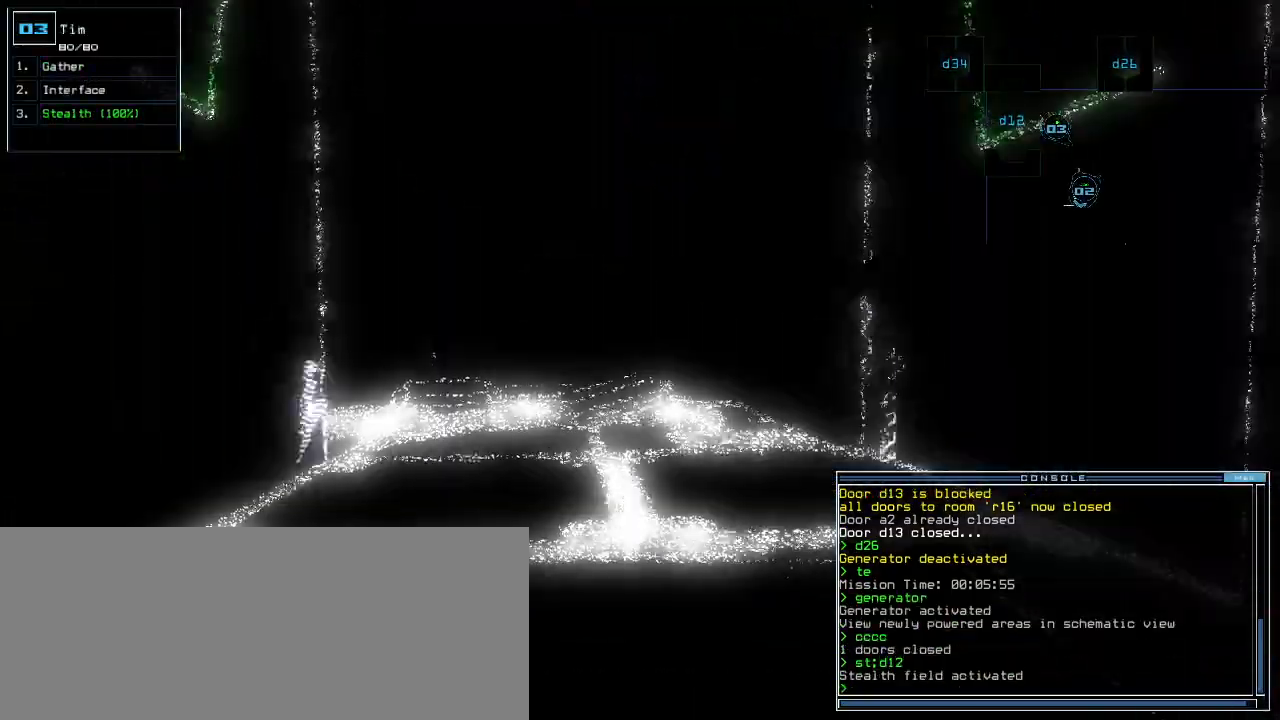
{"keys": ["up"]}
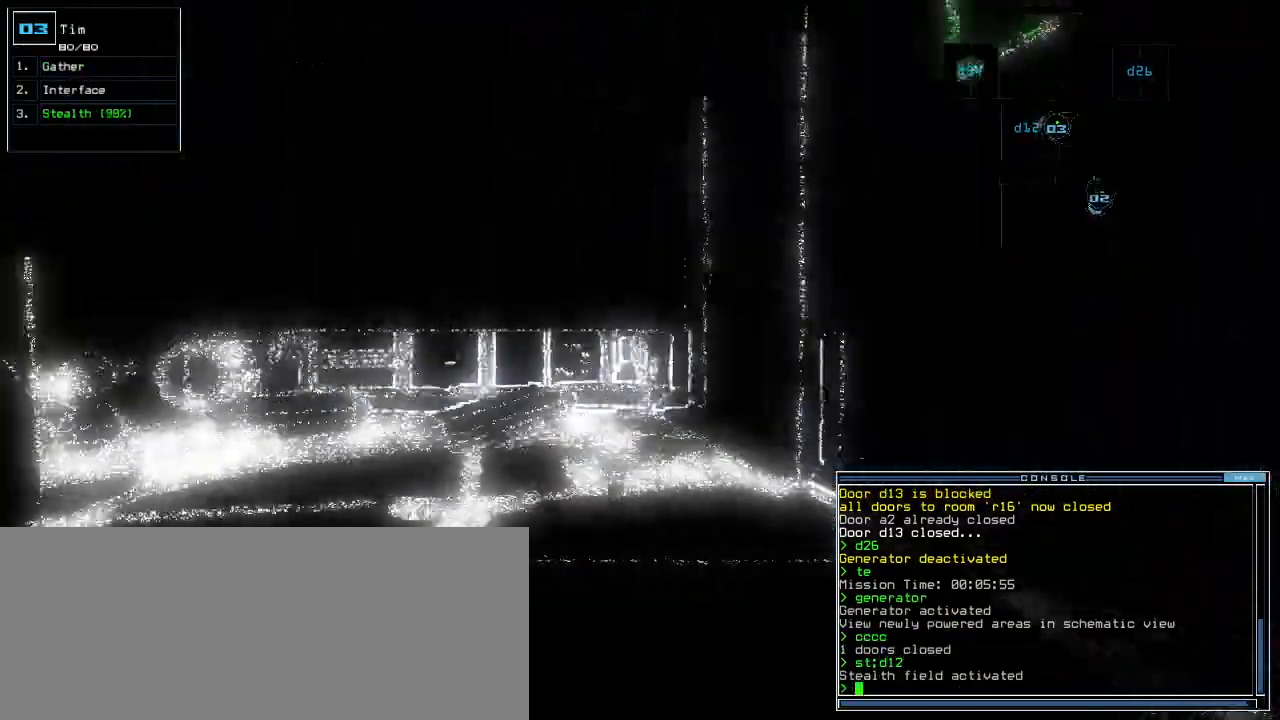
{"keys": ["up"], "events": [[140, "left", "down"], [240, "left", "up"]]}
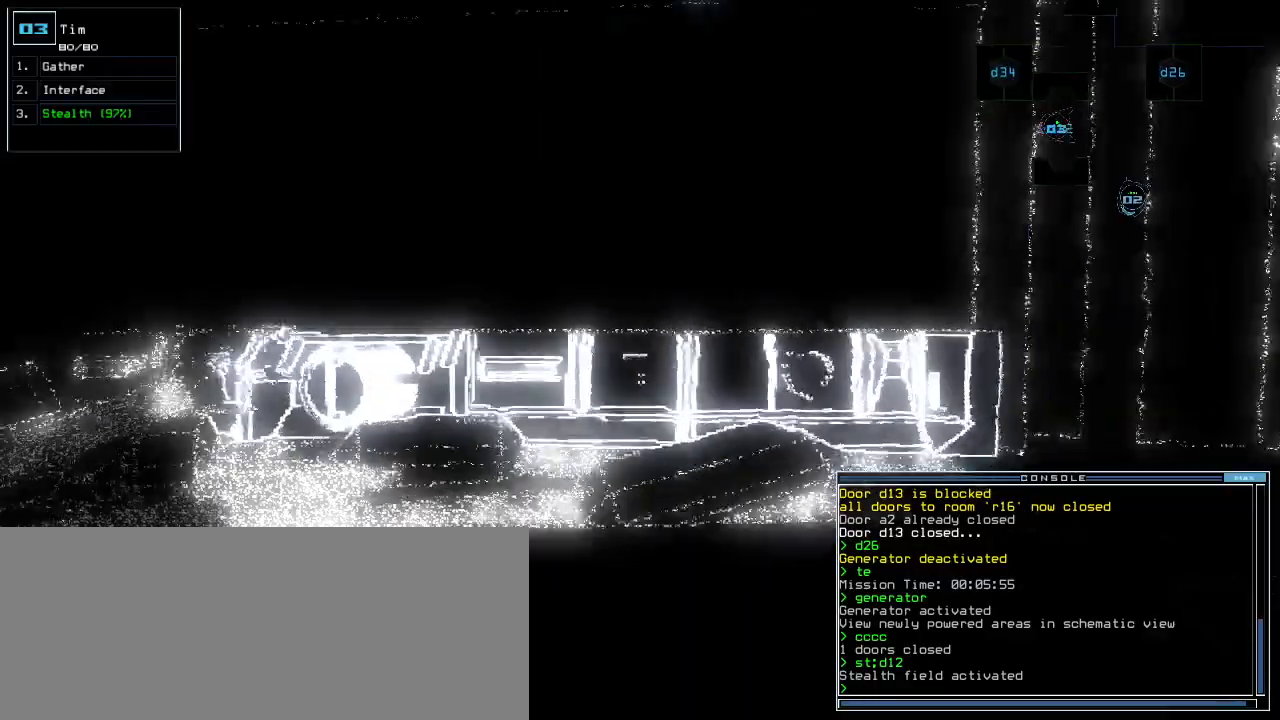
{"keys": ["left", "up"], "events": [[320, "left", "down"], [440, "left", "up"], [500, "left", "down"]]}
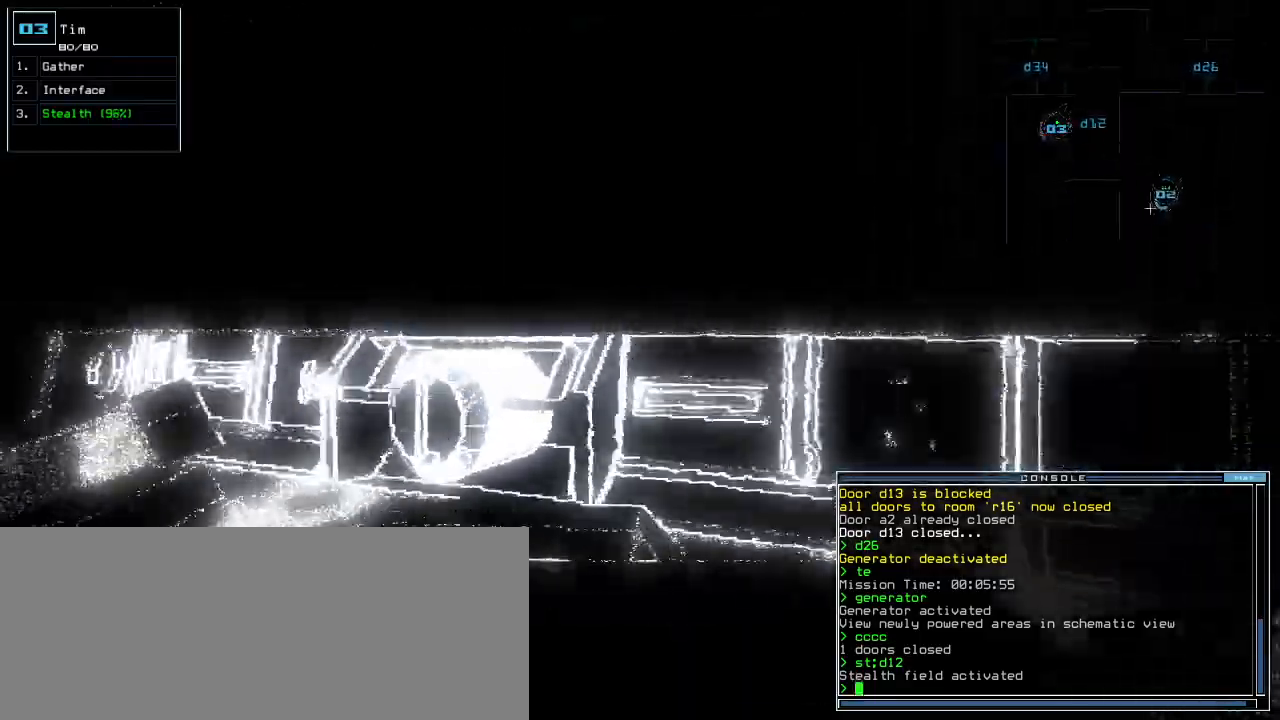
{"keys": ["up"]}
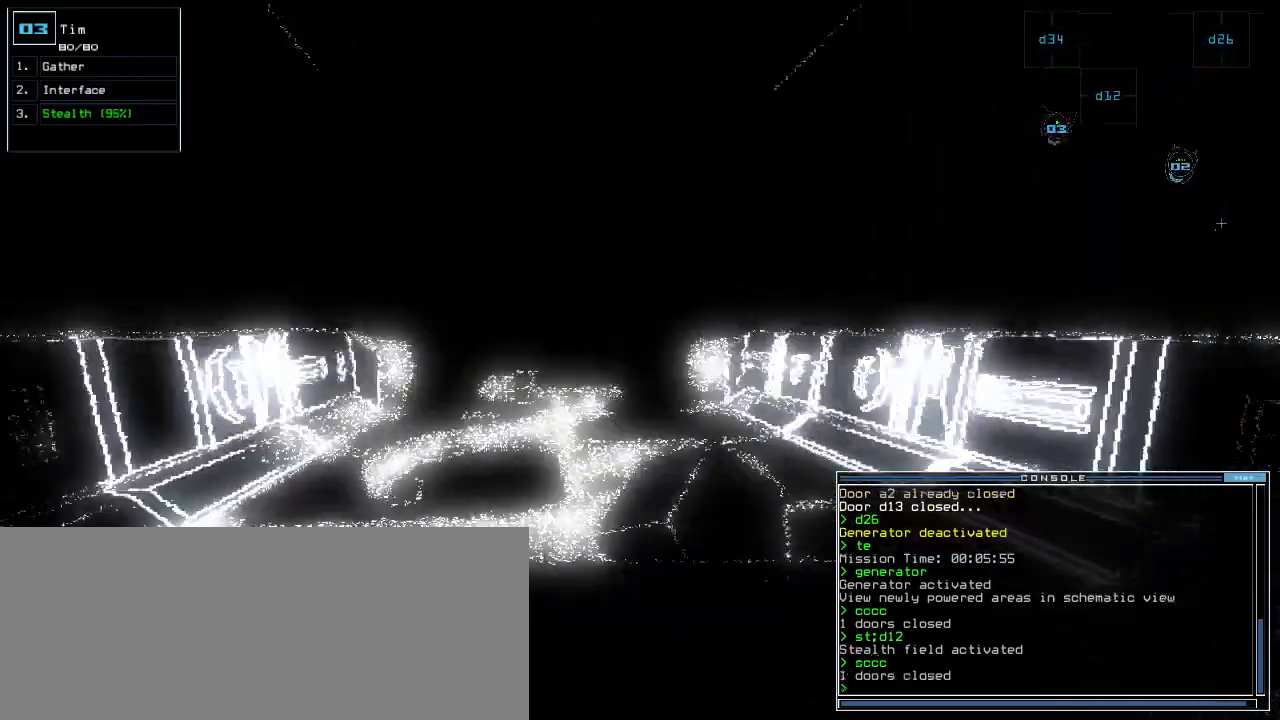
{"keys": ["up"], "events": [[20, "left", "down"], [100, "left", "up"]]}
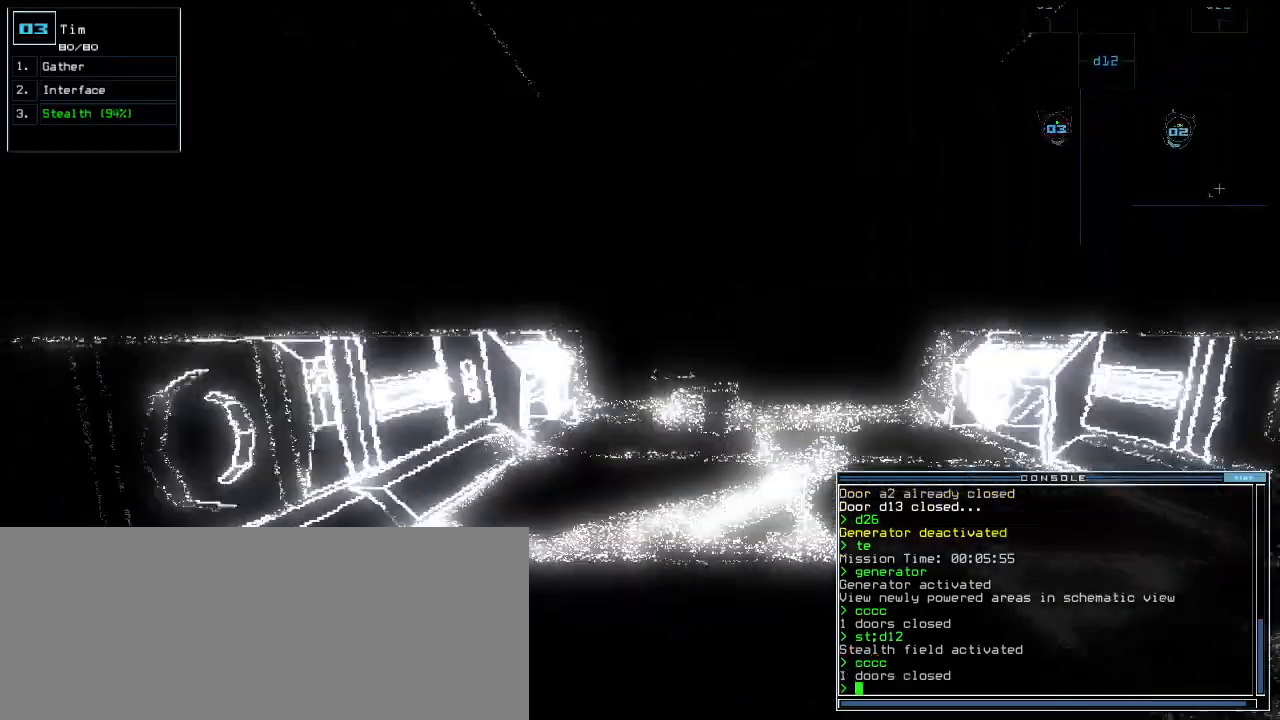
{"keys": ["up"], "events": [[320, "right", "down"], [420, "right", "up"]]}
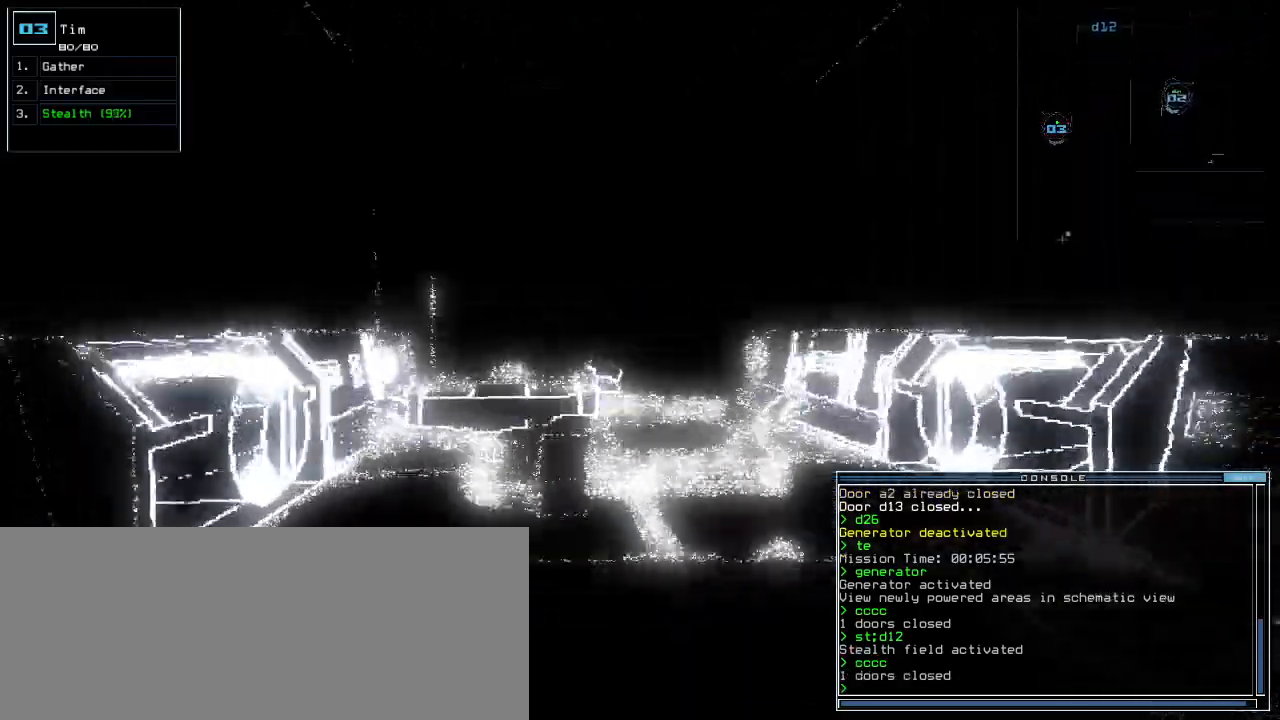
{"keys": ["up"], "events": [[360, "left", "down"], [420, "left", "up"]]}
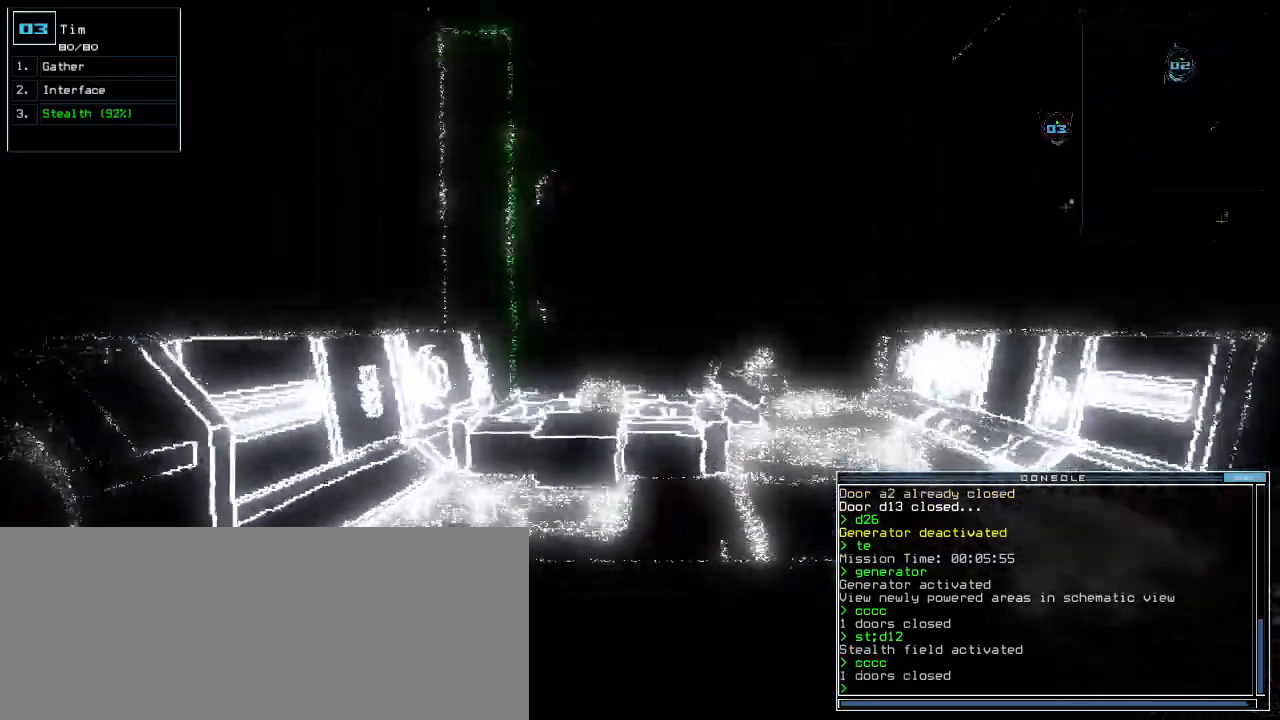
{"keys": ["up"]}
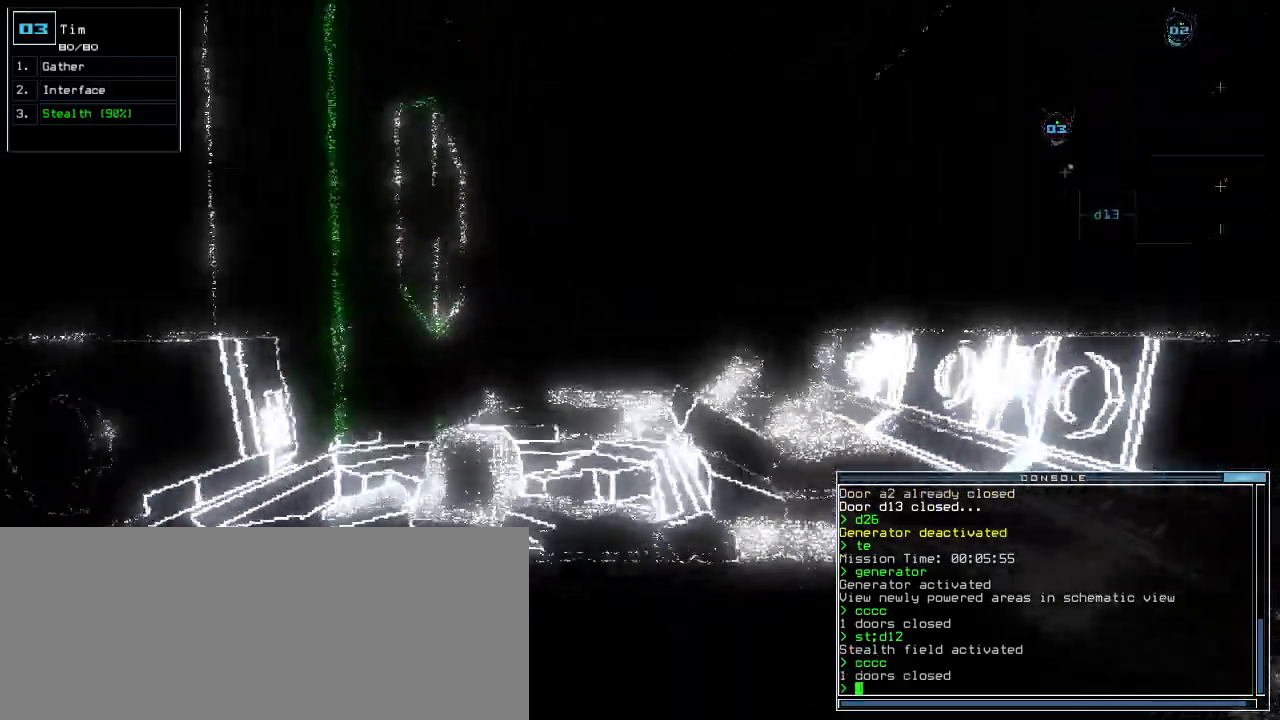
{"keys": ["up"], "events": []}
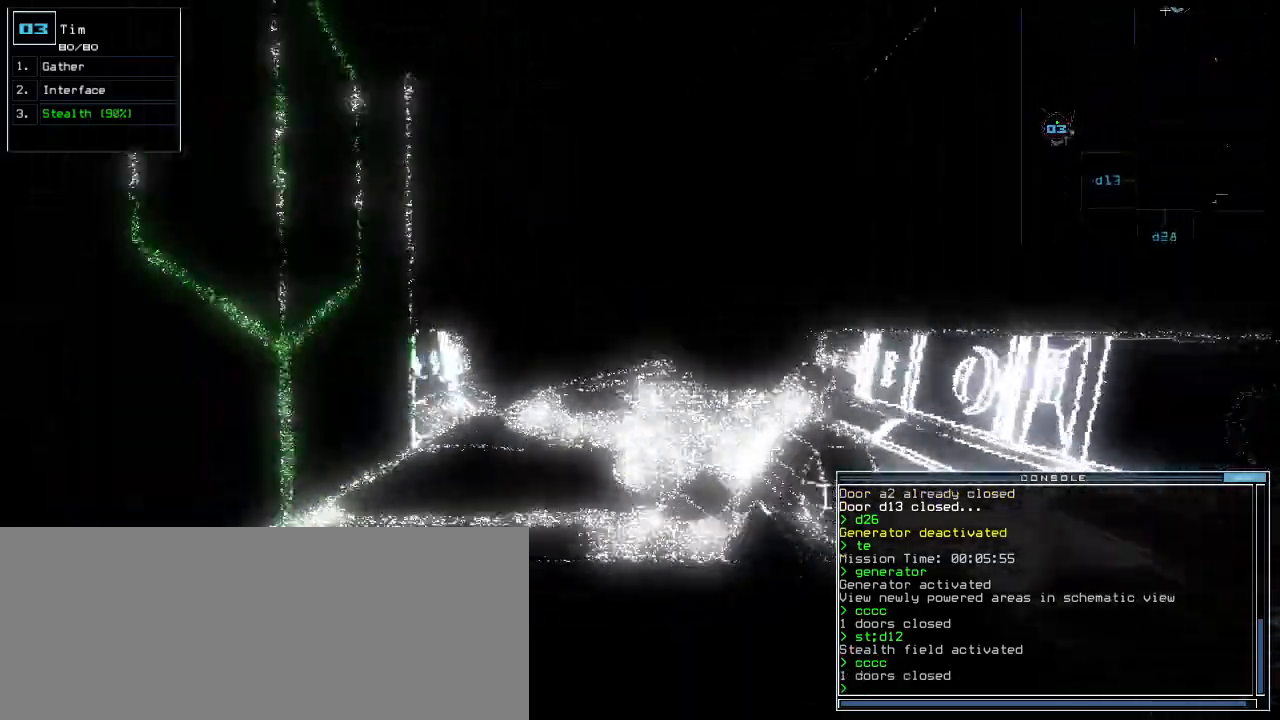
{"keys": ["up"], "events": []}